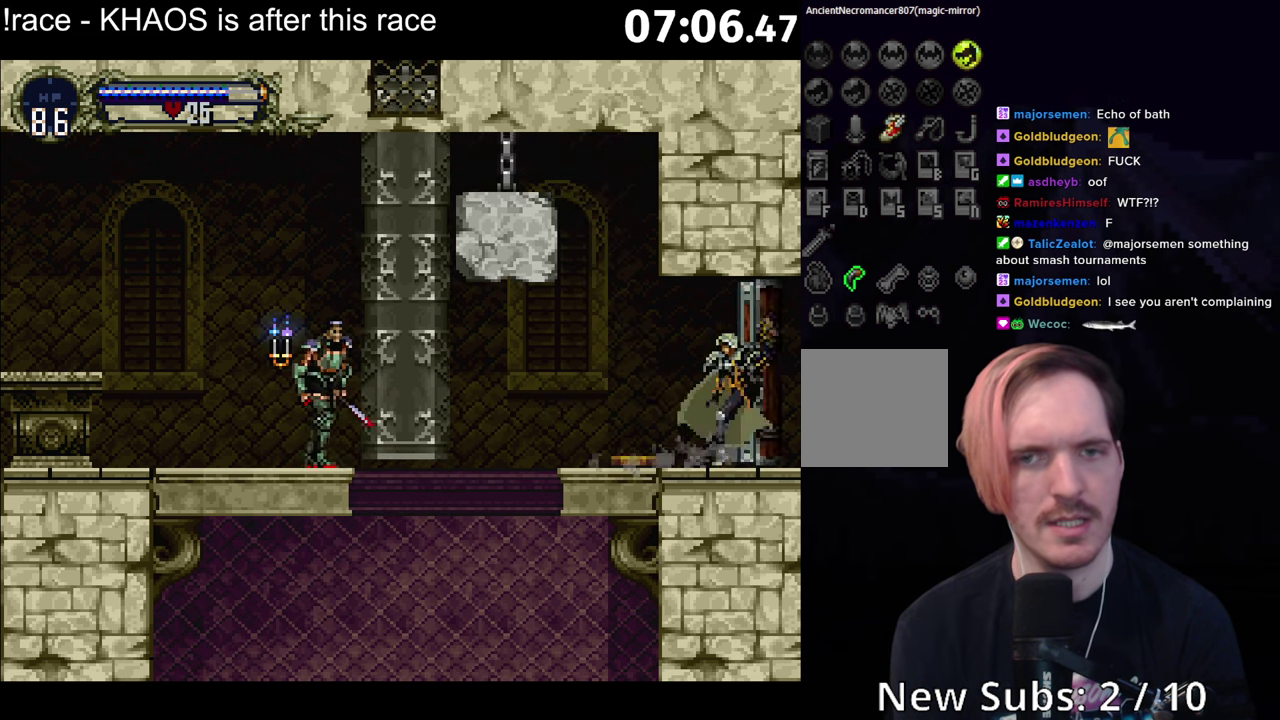
Gameplay with a controller (Xbox layout); each line is a JSON object with the inputs held at the frame after it. "events" lists button and stick changes between this image and that frame as [ms after this image, input, new state], when the widget could be followed in between. Not read: L3 R3 right_stick.
{"buttons": [], "left_stick": "right", "events": []}
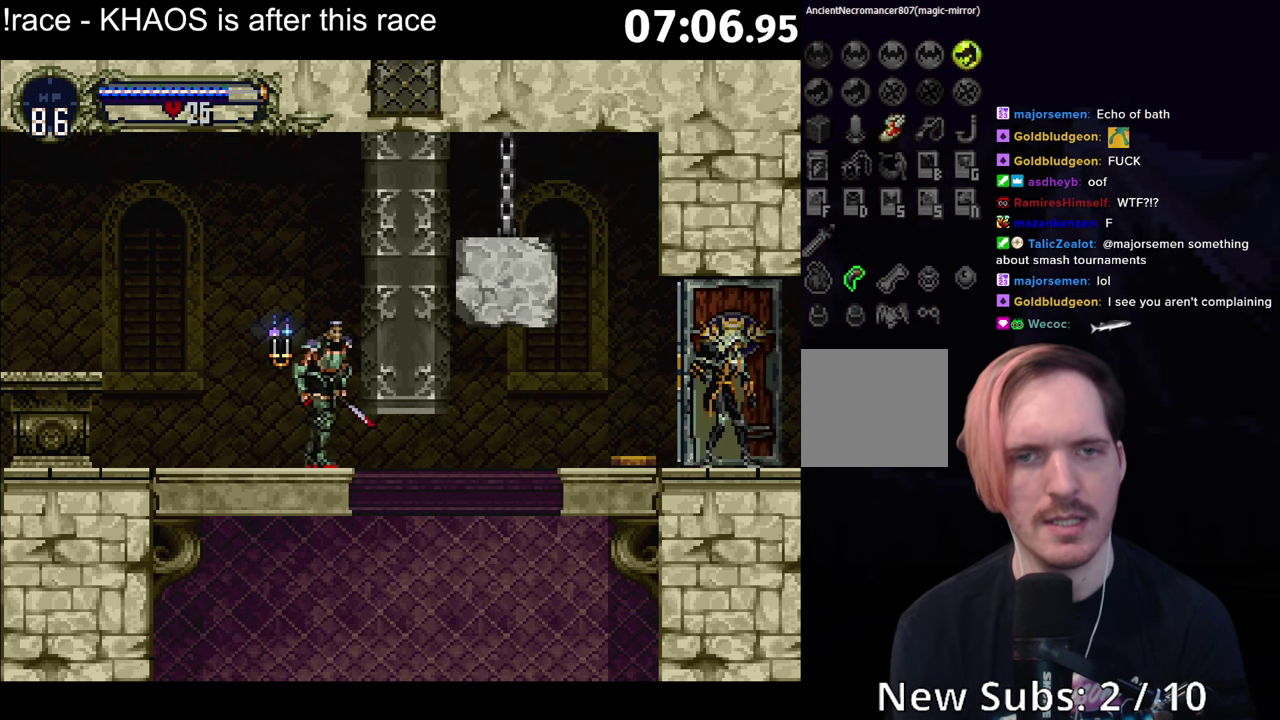
{"buttons": [], "left_stick": "right", "events": []}
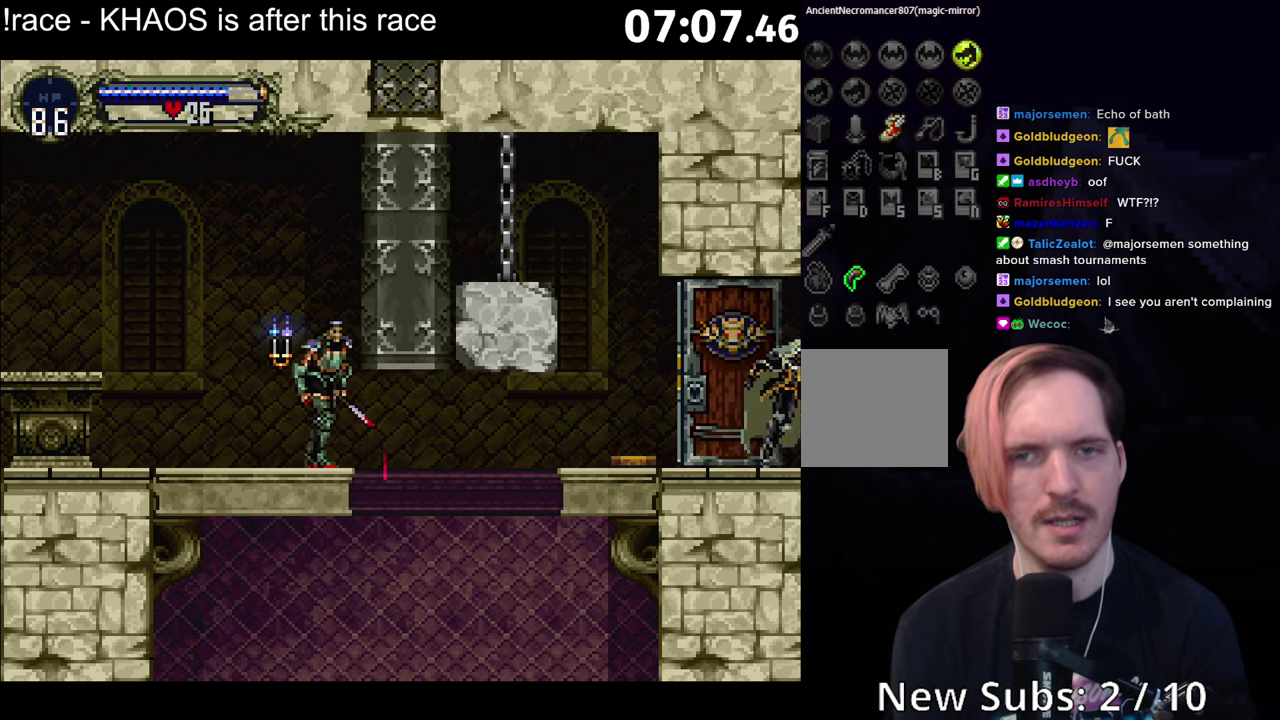
{"buttons": [], "left_stick": "right", "events": []}
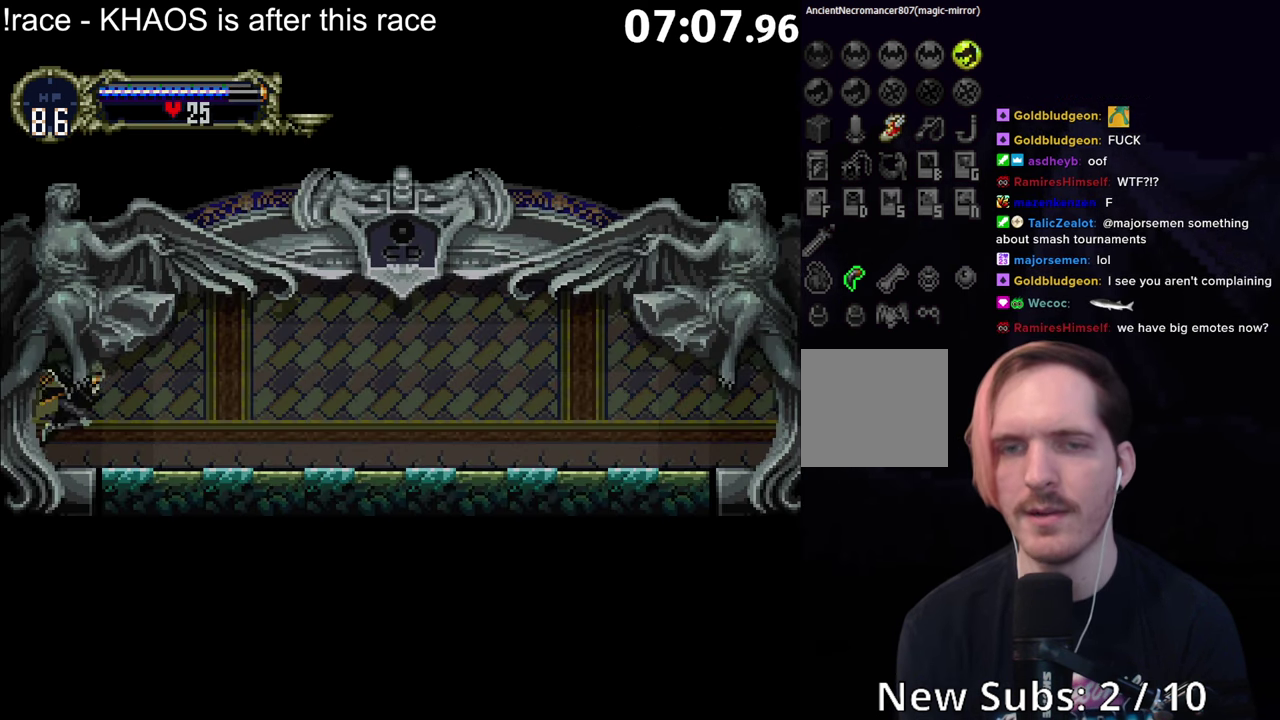
{"buttons": ["B", "Y"], "left_stick": "center", "events": [[350, "B", "down"], [350, "left_stick", "left"], [400, "B", "up"], [400, "Y", "down"], [416, "left_stick", "center"], [466, "B", "down"]]}
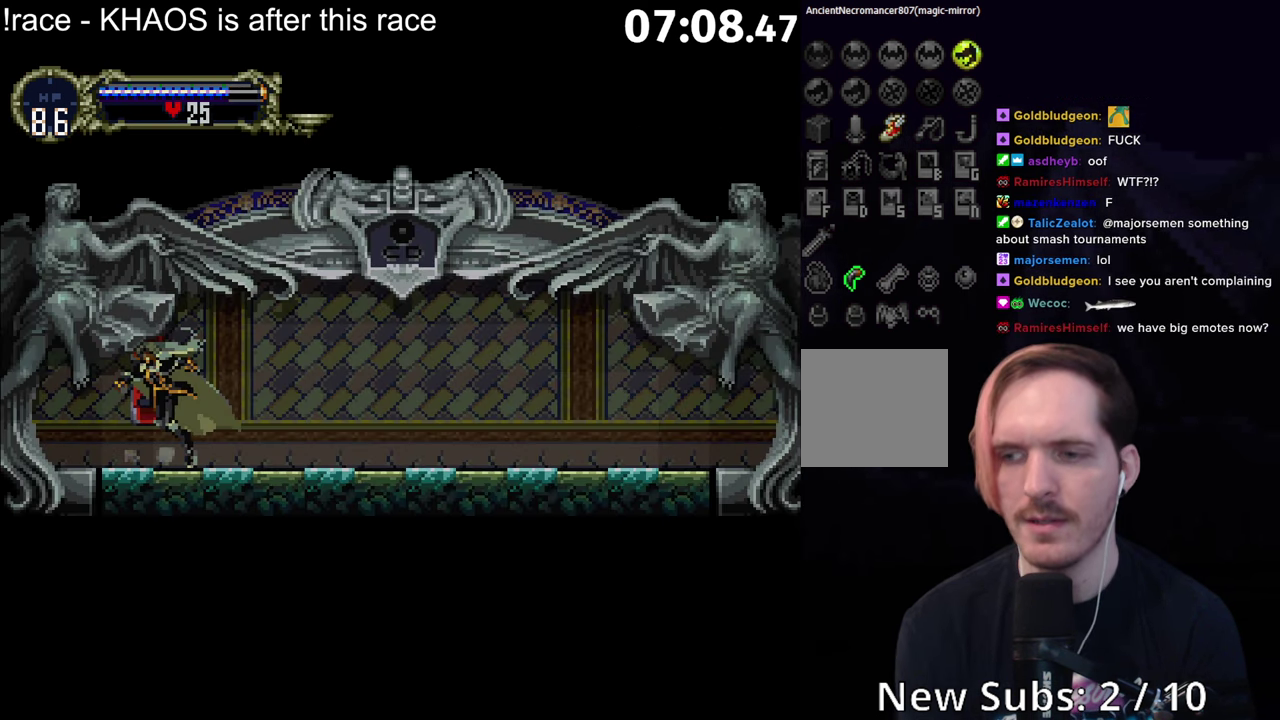
{"buttons": ["Y"], "left_stick": "center", "events": [[100, "B", "up"], [166, "B", "down"], [166, "Y", "up"], [216, "B", "up"], [216, "Y", "down"], [283, "B", "down"], [283, "Y", "up"], [333, "Y", "down"], [350, "B", "up"], [416, "B", "down"], [416, "Y", "up"], [466, "B", "up"], [466, "Y", "down"]]}
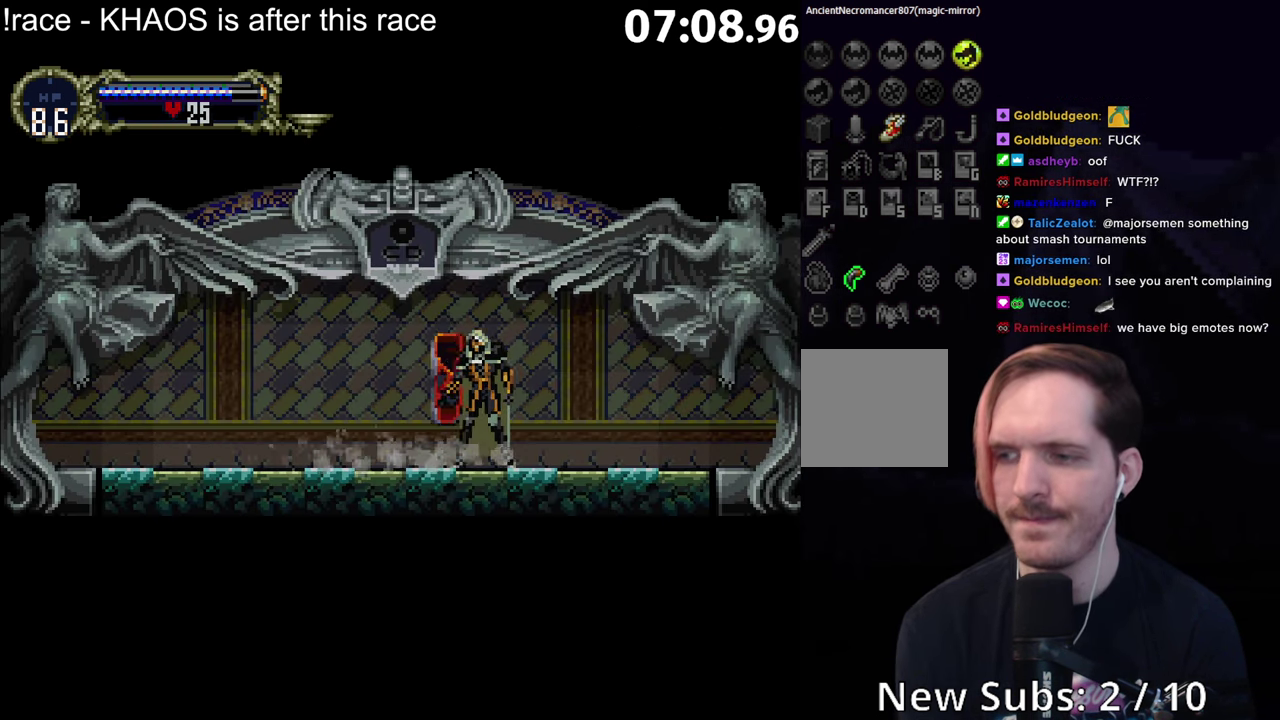
{"buttons": ["Y"], "left_stick": "center", "events": [[33, "B", "down"], [50, "Y", "up"], [100, "B", "up"], [100, "Y", "down"], [166, "B", "down"], [166, "Y", "up"], [216, "B", "up"], [216, "Y", "down"], [300, "B", "down"], [300, "Y", "up"], [350, "Y", "down"], [366, "B", "up"], [433, "B", "down"], [433, "Y", "up"], [483, "Y", "down"], [500, "B", "up"]]}
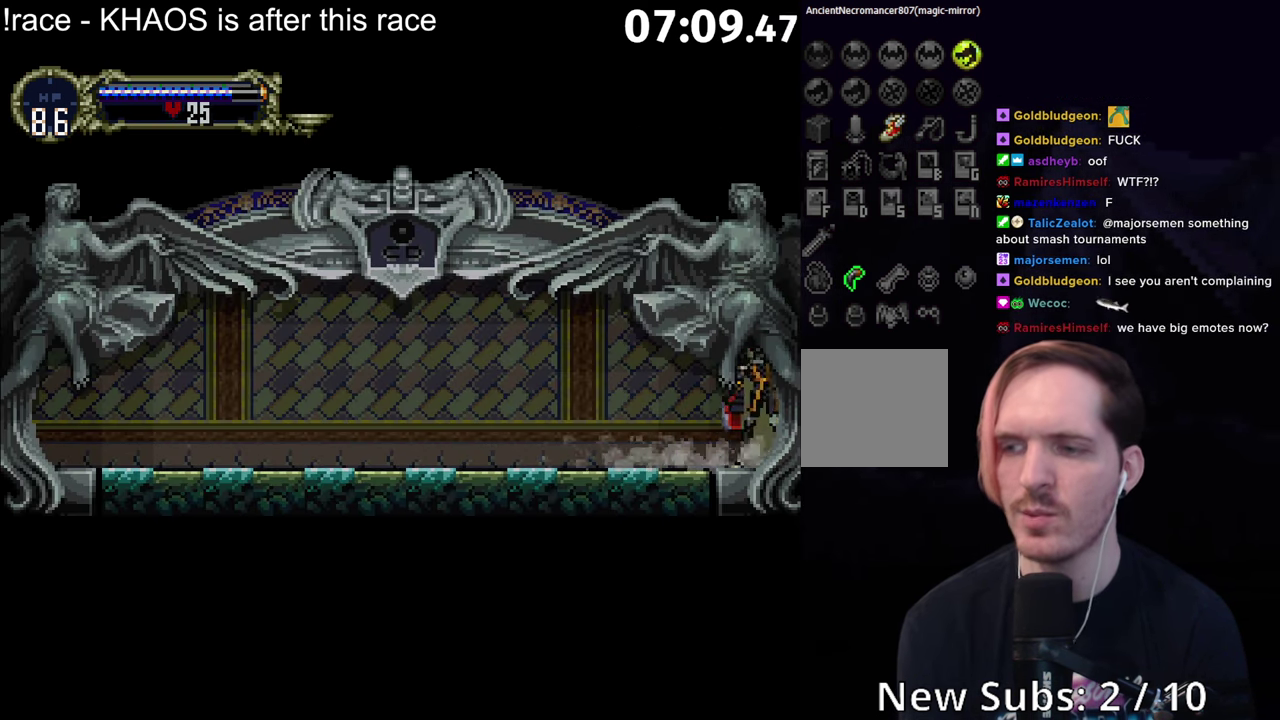
{"buttons": [], "left_stick": "center", "events": [[66, "B", "down"], [66, "Y", "up"], [116, "B", "up"], [116, "Y", "down"], [200, "B", "down"], [200, "Y", "up"], [250, "B", "up"], [250, "Y", "down"], [316, "B", "down"], [316, "Y", "up"], [366, "B", "up"], [366, "Y", "down"], [433, "Y", "up"]]}
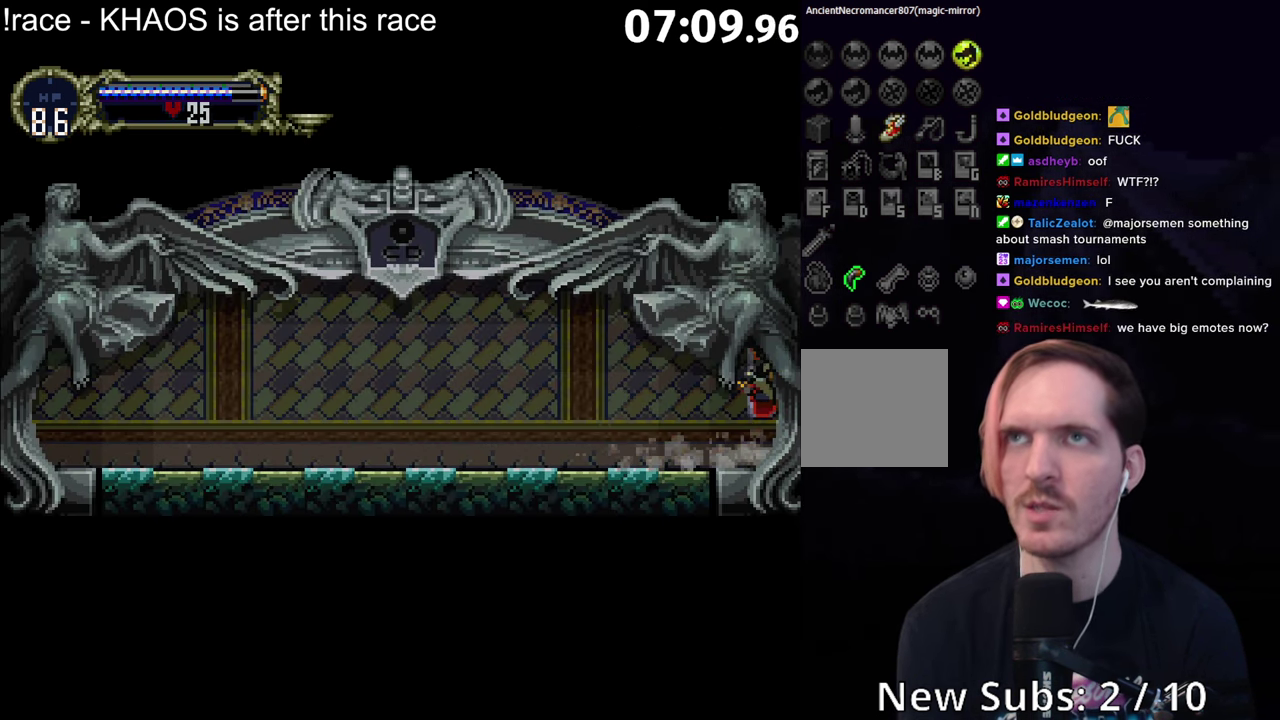
{"buttons": [], "left_stick": "center", "events": []}
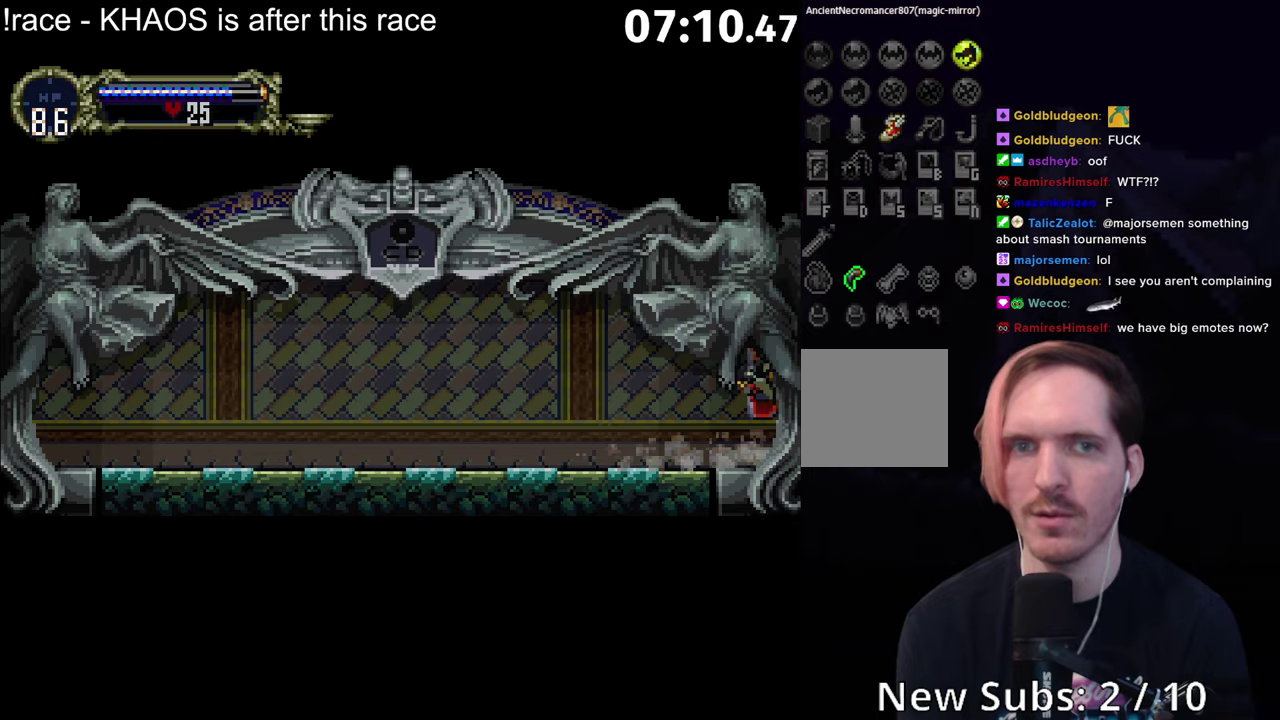
{"buttons": [], "left_stick": "down-right", "events": [[300, "left_stick", "down-right"]]}
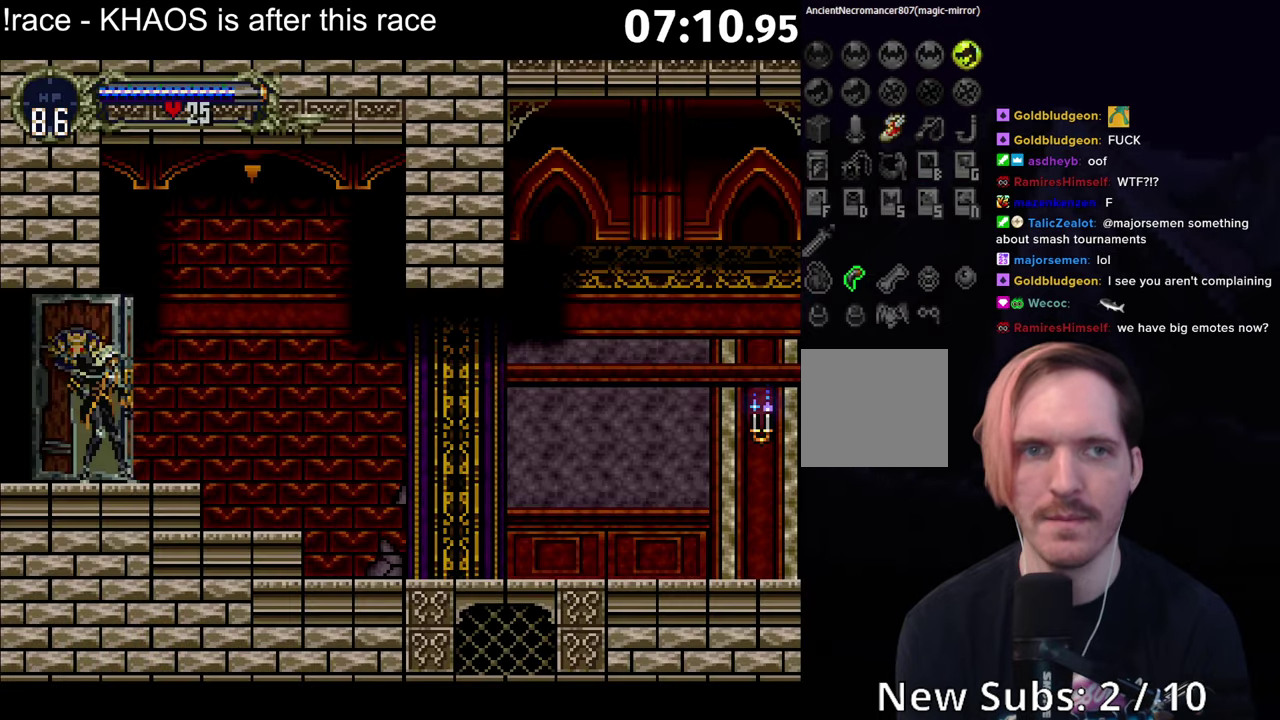
{"buttons": [], "left_stick": "down-right", "events": []}
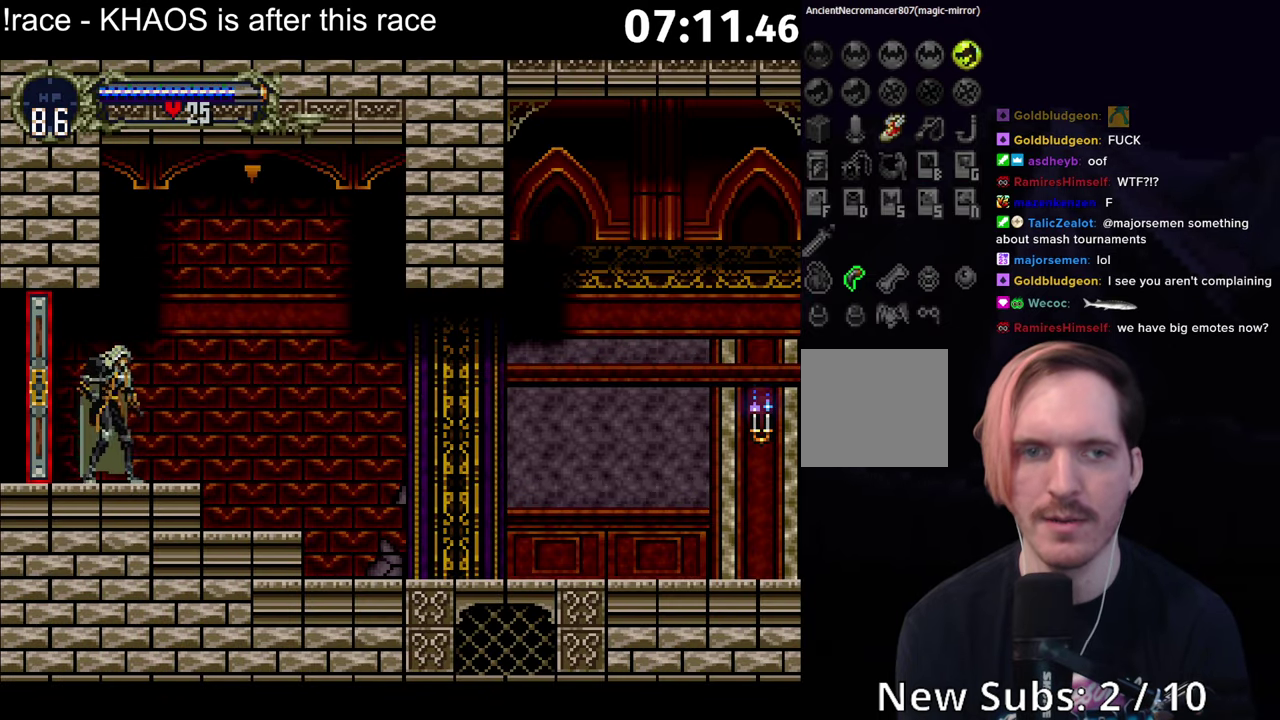
{"buttons": [], "left_stick": "center", "events": [[67, "left_stick", "left"], [83, "B", "down"], [117, "Y", "down"], [133, "left_stick", "center"], [150, "B", "up"], [183, "Y", "up"], [250, "B", "down"], [283, "Y", "down"], [333, "B", "up"], [350, "Y", "up"], [417, "B", "down"], [450, "Y", "down"], [483, "B", "up"], [500, "Y", "up"]]}
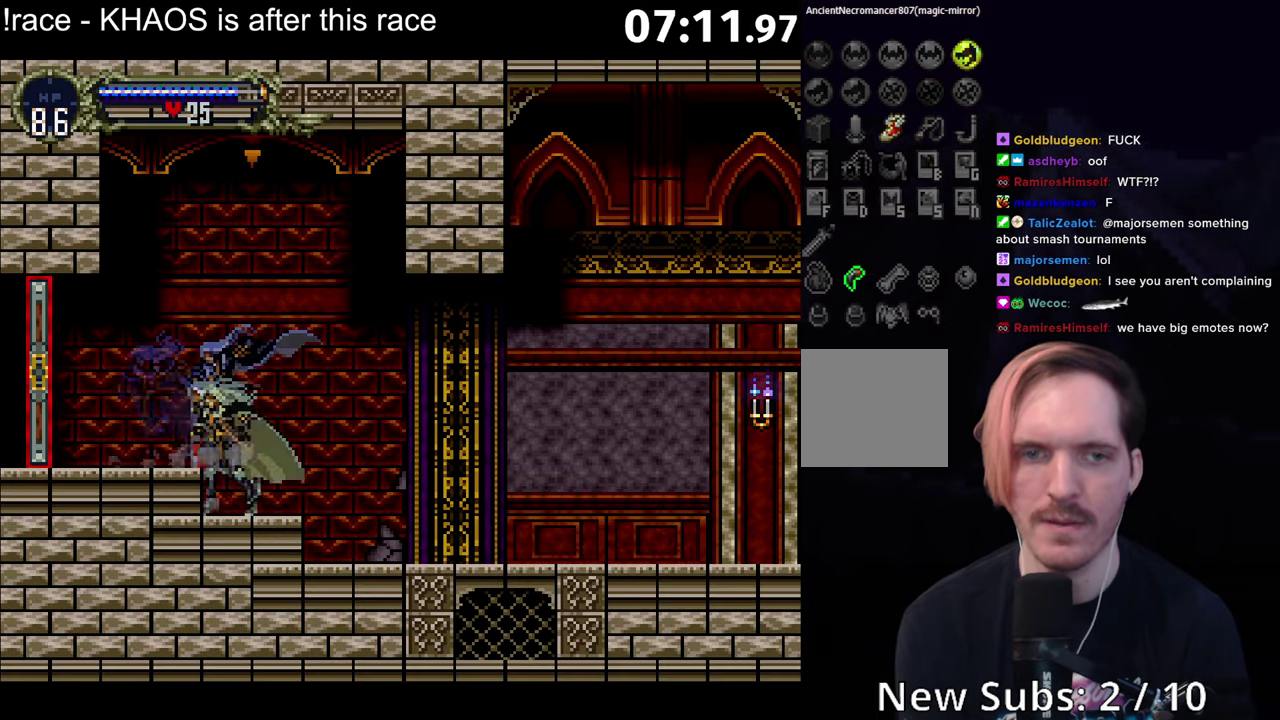
{"buttons": [], "left_stick": "center", "events": [[67, "B", "down"], [100, "Y", "down"], [150, "B", "up"], [167, "Y", "up"], [233, "B", "down"], [250, "Y", "down"], [300, "B", "up"], [317, "Y", "up"], [383, "B", "down"], [400, "Y", "down"], [450, "B", "up"], [467, "Y", "up"]]}
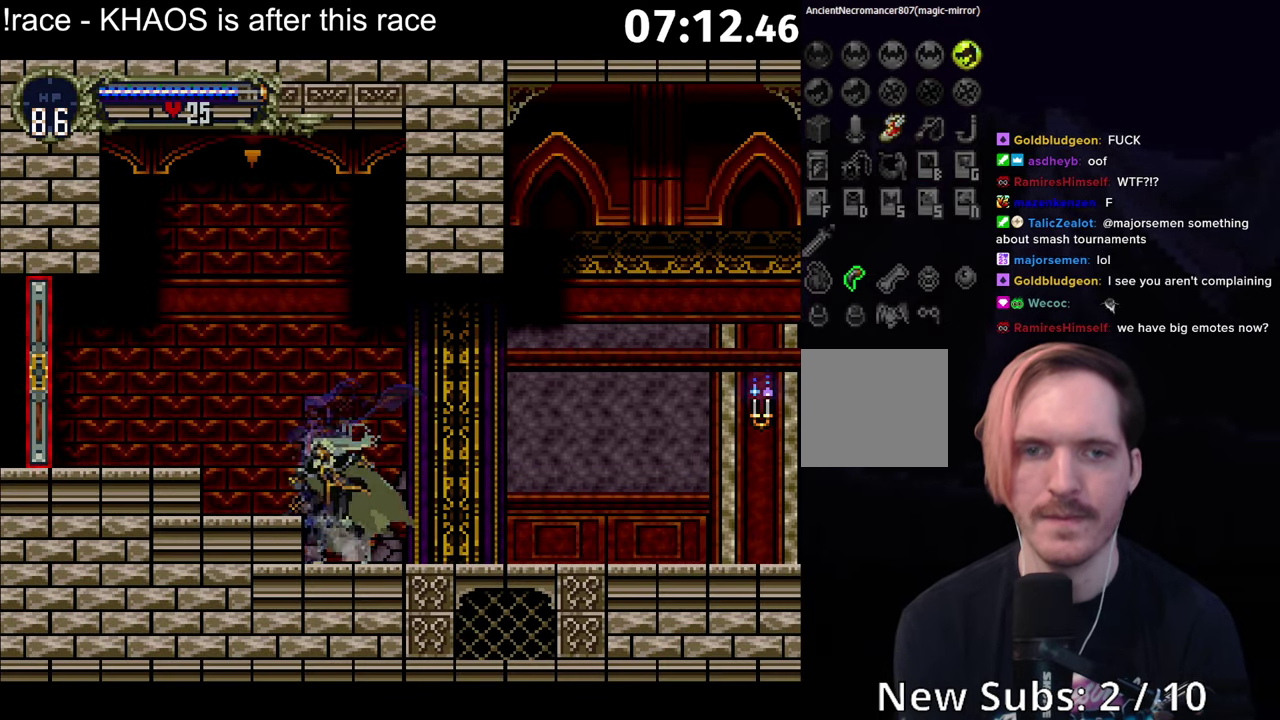
{"buttons": ["B"], "left_stick": "center", "events": [[33, "B", "down"], [133, "B", "up"], [183, "B", "down"], [217, "Y", "down"], [250, "B", "up"], [283, "Y", "up"], [333, "B", "down"], [367, "Y", "down"], [400, "B", "up"], [417, "Y", "up"], [483, "B", "down"]]}
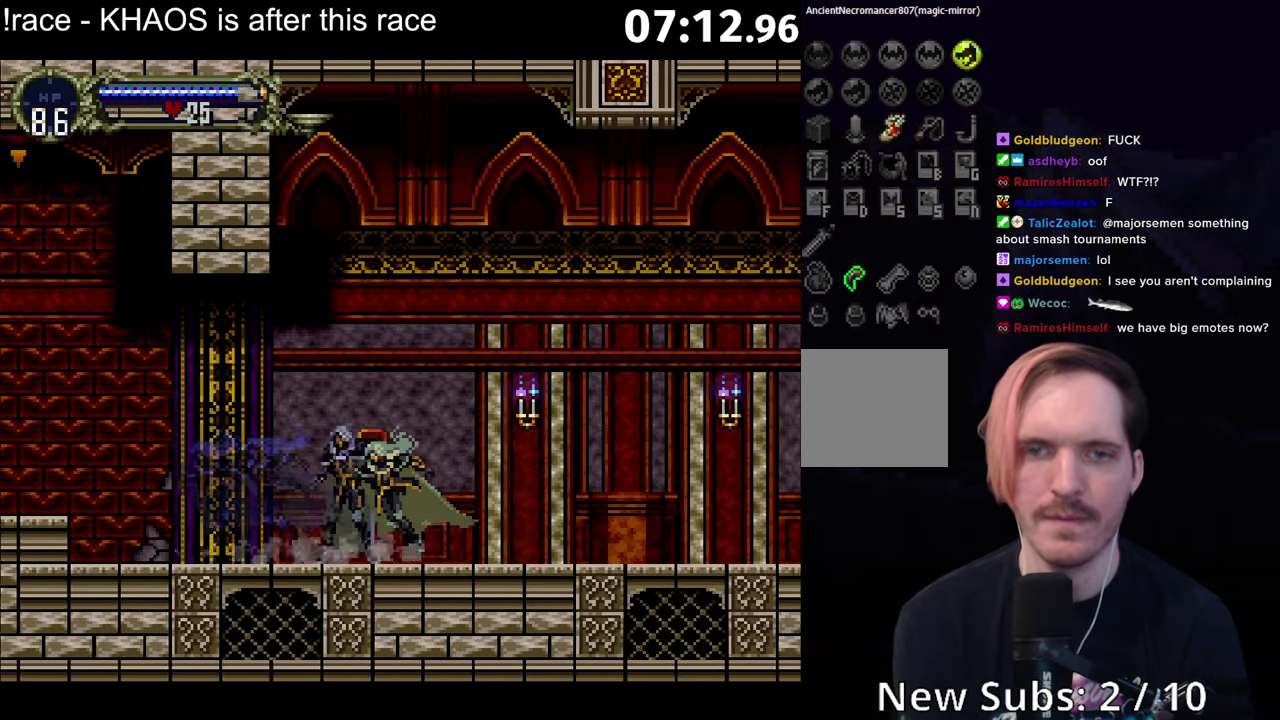
{"buttons": ["Y"], "left_stick": "center", "events": [[17, "Y", "down"], [50, "B", "up"], [67, "Y", "up"], [150, "B", "down"], [183, "Y", "down"], [200, "B", "up"], [217, "Y", "up"], [300, "B", "down"], [333, "Y", "down"], [350, "B", "up"], [367, "Y", "up"], [450, "B", "down"], [483, "Y", "down"], [500, "B", "up"]]}
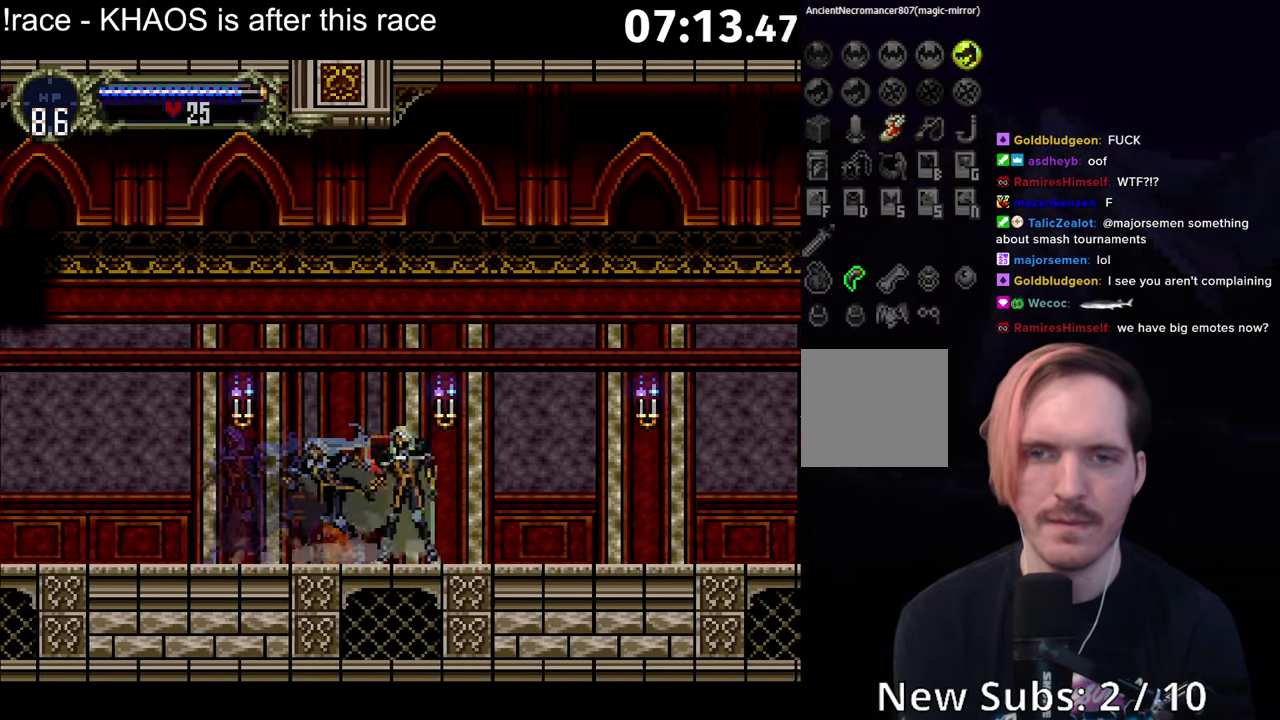
{"buttons": [], "left_stick": "center", "events": [[17, "Y", "up"], [100, "B", "down"], [133, "Y", "down"], [167, "B", "up"], [183, "Y", "up"], [233, "B", "down"], [267, "Y", "down"], [300, "B", "up"], [317, "Y", "up"], [383, "B", "down"], [417, "Y", "down"], [450, "B", "up"], [467, "Y", "up"]]}
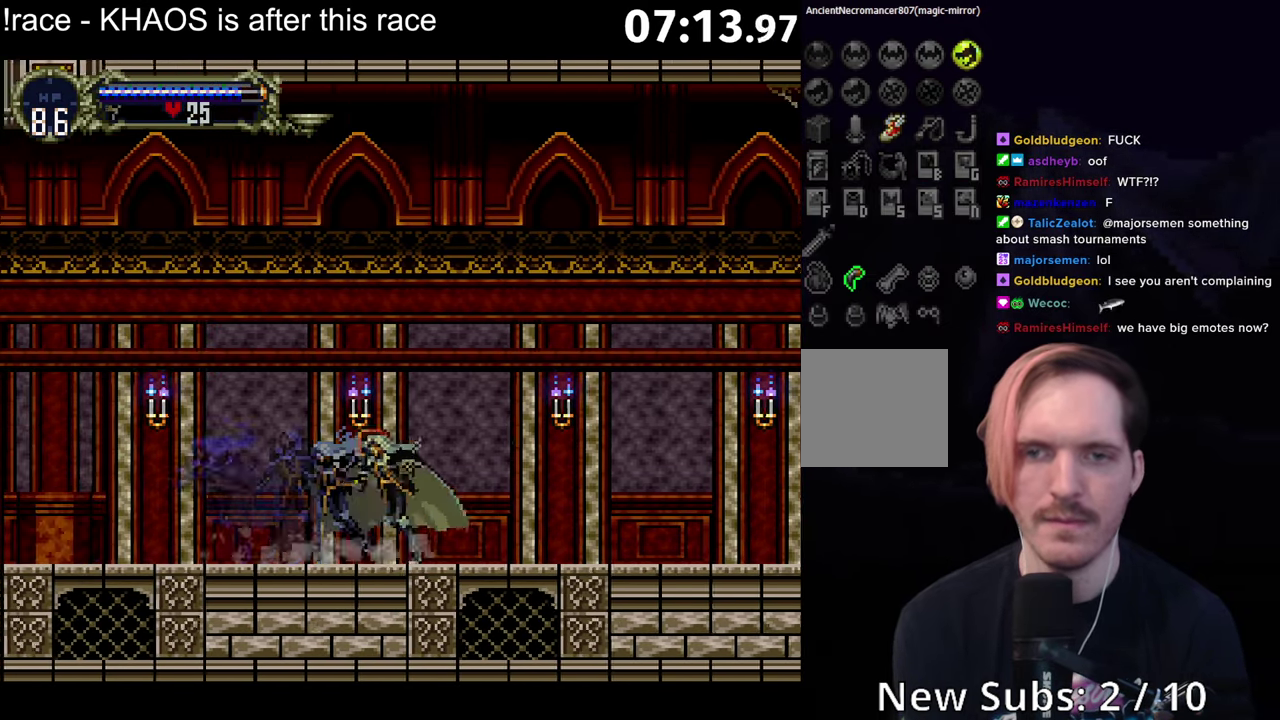
{"buttons": [], "left_stick": "center", "events": [[33, "B", "down"], [67, "Y", "down"], [100, "B", "up"], [133, "Y", "up"], [200, "B", "down"], [217, "Y", "down"], [250, "B", "up"], [283, "Y", "up"], [333, "B", "down"], [383, "Y", "down"], [400, "B", "up"], [433, "Y", "up"]]}
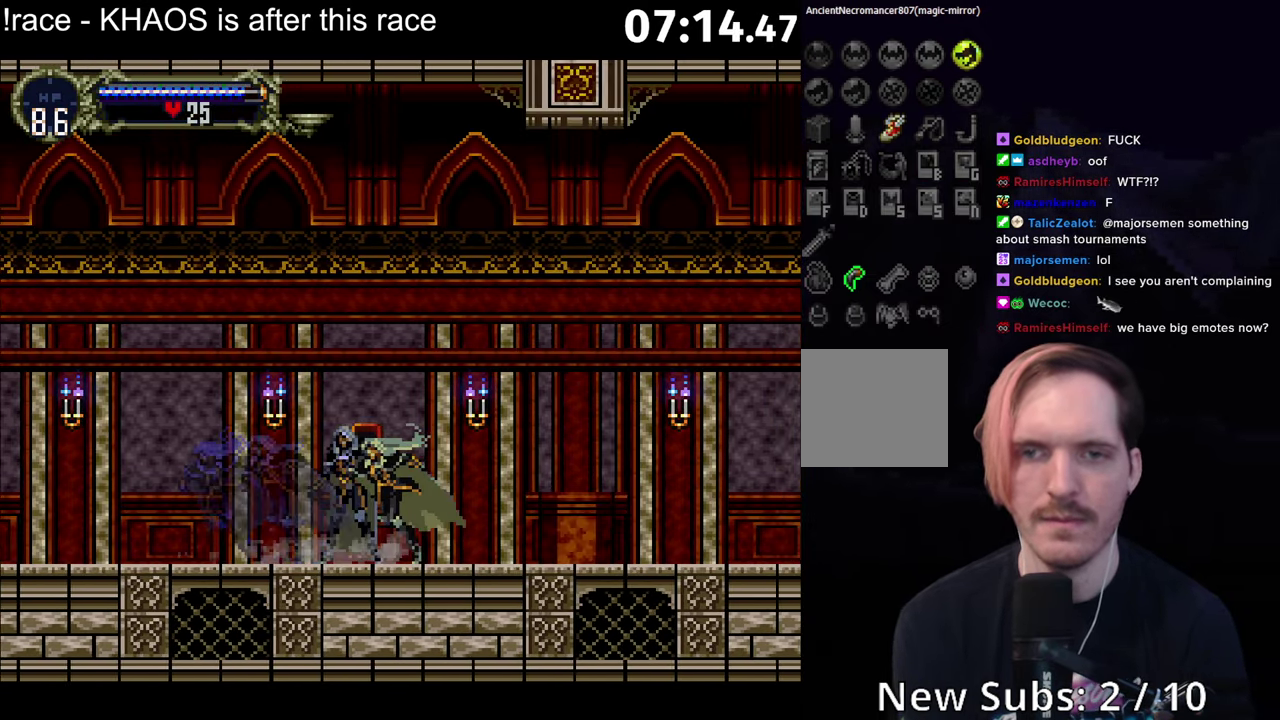
{"buttons": ["Y"], "left_stick": "center", "events": [[83, "B", "down"], [117, "Y", "down"], [167, "B", "up"], [167, "Y", "up"], [250, "B", "down"], [283, "Y", "down"], [317, "B", "up"], [350, "Y", "up"], [417, "B", "down"], [450, "Y", "down"], [467, "B", "up"]]}
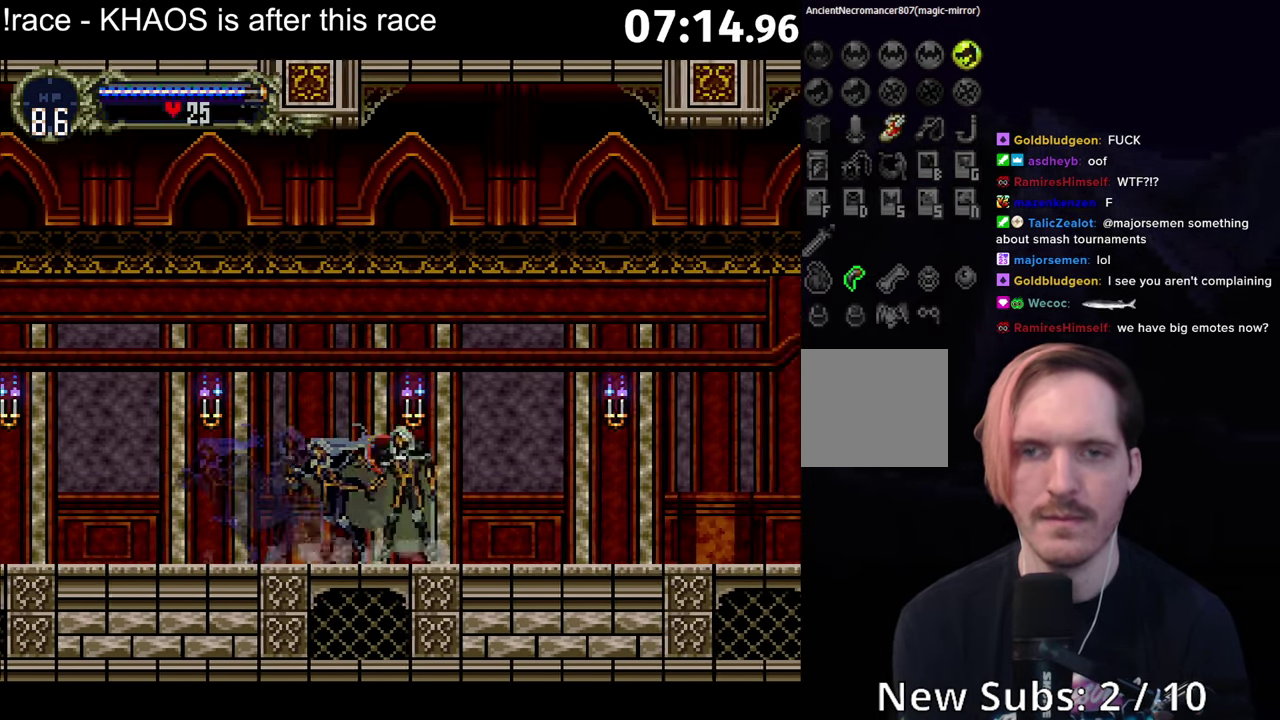
{"buttons": ["Y"], "left_stick": "center", "events": [[17, "Y", "up"], [83, "B", "down"], [133, "Y", "down"], [150, "B", "up"], [183, "Y", "up"], [267, "B", "down"], [300, "Y", "down"], [367, "B", "up"], [367, "Y", "up"], [417, "B", "down"], [450, "Y", "down"], [484, "B", "up"]]}
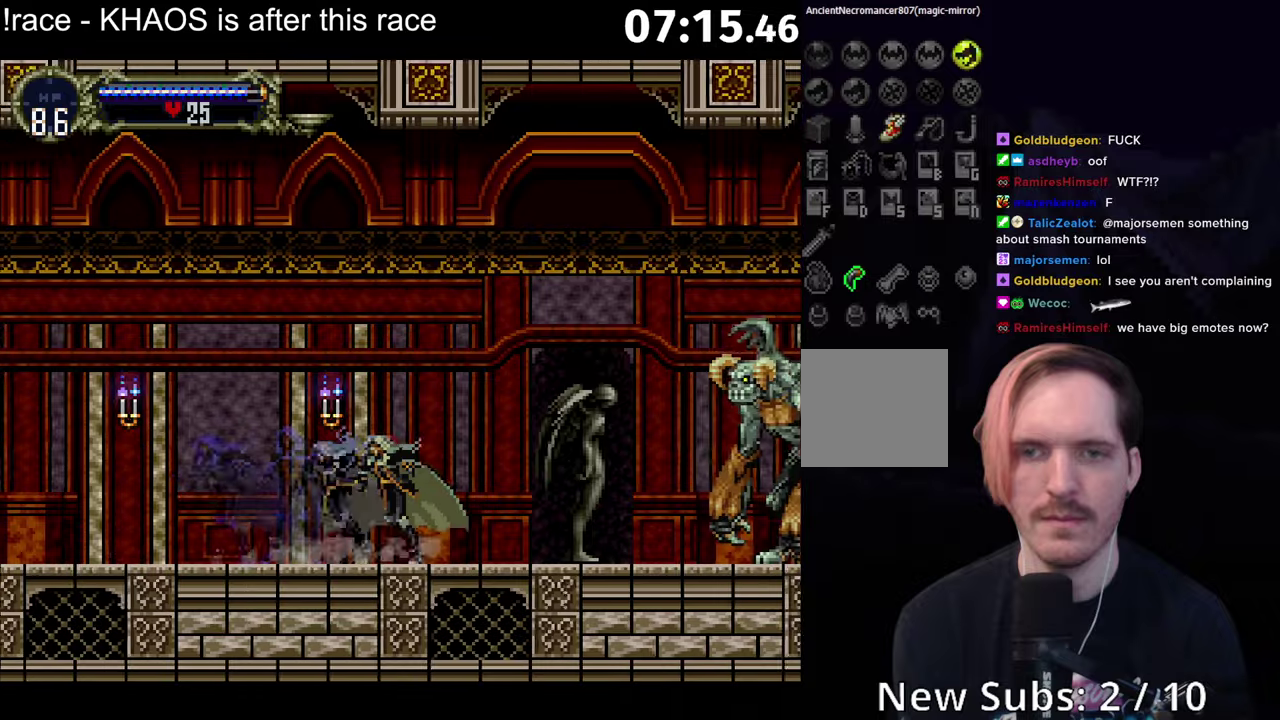
{"buttons": [], "left_stick": "right", "events": [[34, "Y", "up"], [217, "left_stick", "down-right"], [334, "X", "down"], [334, "left_stick", "center"], [384, "X", "up"], [484, "left_stick", "right"]]}
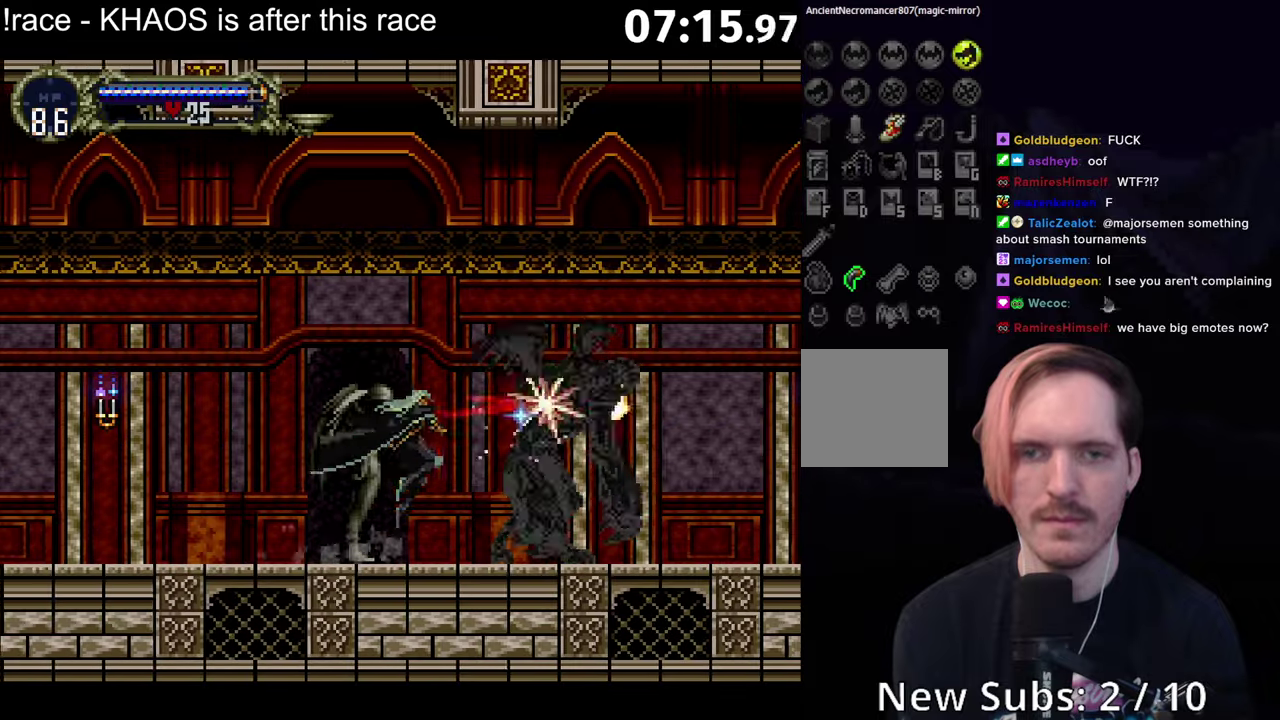
{"buttons": [], "left_stick": "center", "events": [[117, "left_stick", "center"]]}
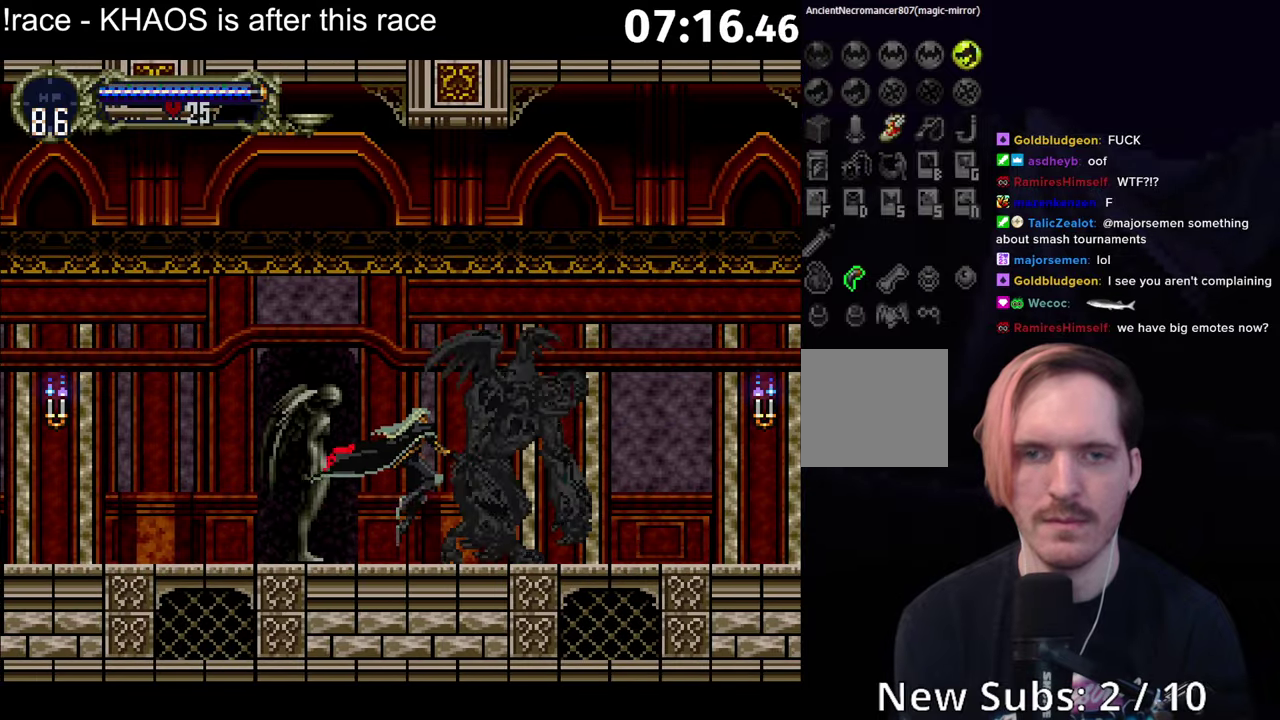
{"buttons": ["A"], "left_stick": "center", "events": [[467, "A", "down"]]}
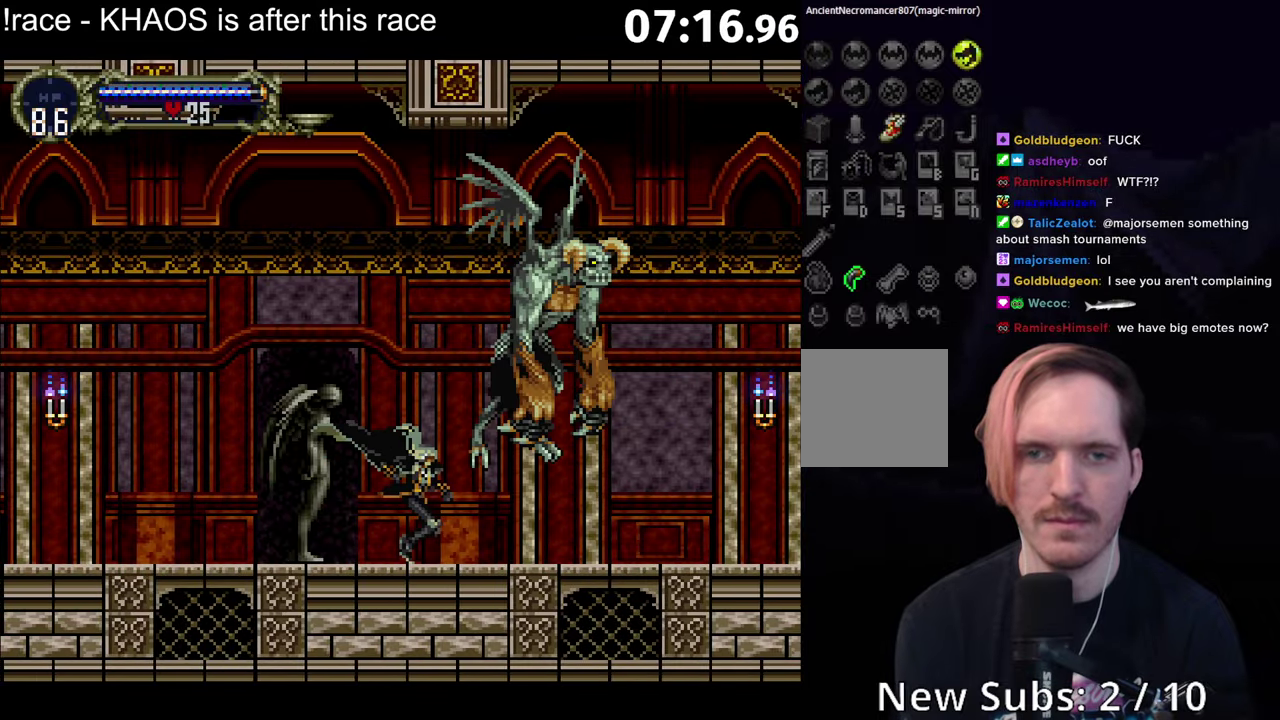
{"buttons": [], "left_stick": "right", "events": [[17, "X", "down"], [67, "A", "up"], [100, "X", "up"], [467, "left_stick", "right"]]}
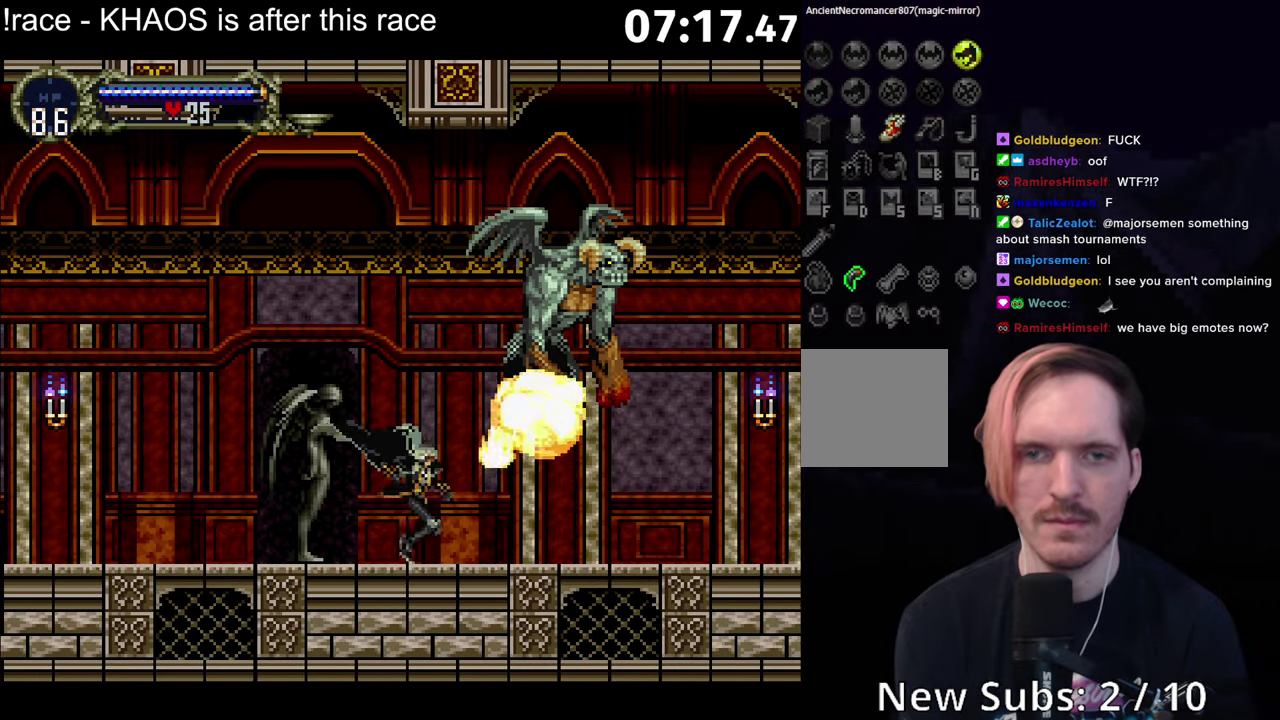
{"buttons": ["B", "Y"], "left_stick": "center", "events": [[100, "B", "down"], [134, "left_stick", "left"], [150, "B", "up"], [150, "Y", "down"], [184, "left_stick", "center"], [200, "B", "down"], [250, "B", "up"], [317, "B", "down"], [367, "B", "up"], [417, "B", "down"], [417, "Y", "up"], [467, "Y", "down"]]}
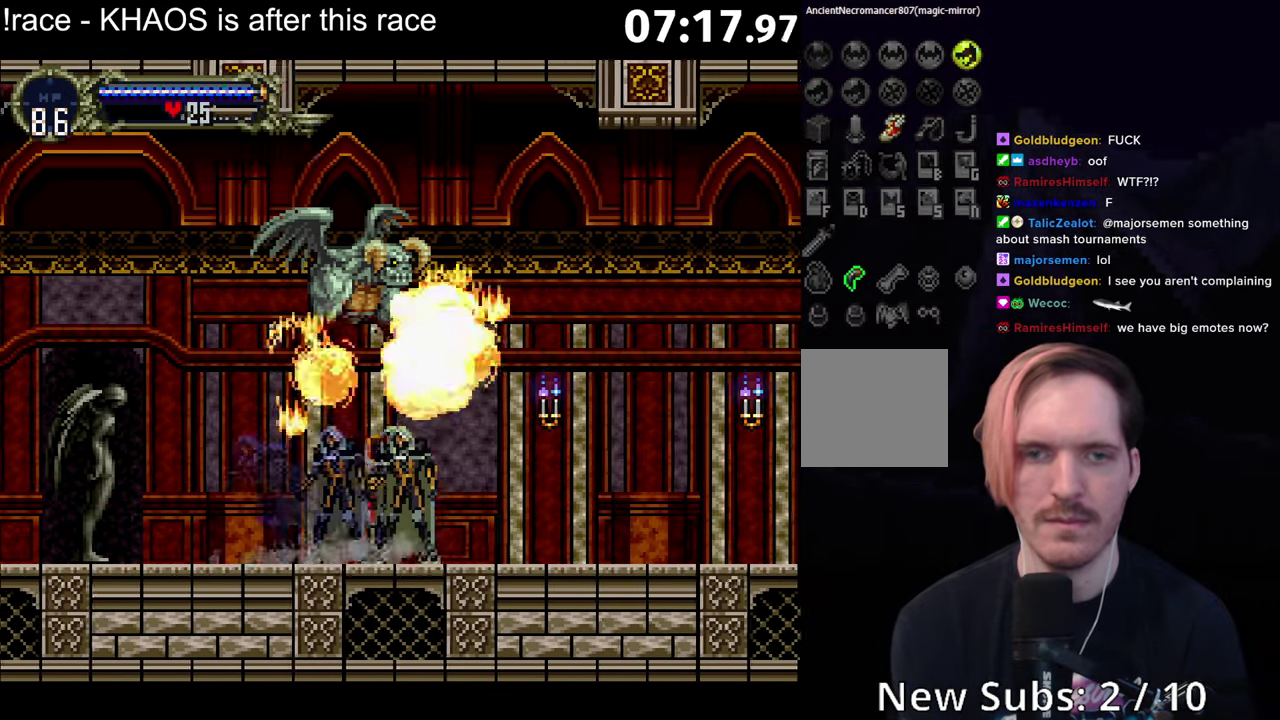
{"buttons": ["Y"], "left_stick": "center", "events": [[17, "Y", "up"], [50, "Y", "down"], [67, "B", "up"], [117, "B", "down"], [117, "Y", "up"], [167, "B", "up"], [167, "Y", "down"], [217, "B", "down"], [217, "Y", "up"], [267, "B", "up"], [267, "Y", "down"], [317, "B", "down"], [334, "Y", "up"], [367, "B", "up"], [367, "Y", "down"], [417, "B", "down"], [417, "Y", "up"], [484, "Y", "down"], [500, "B", "up"]]}
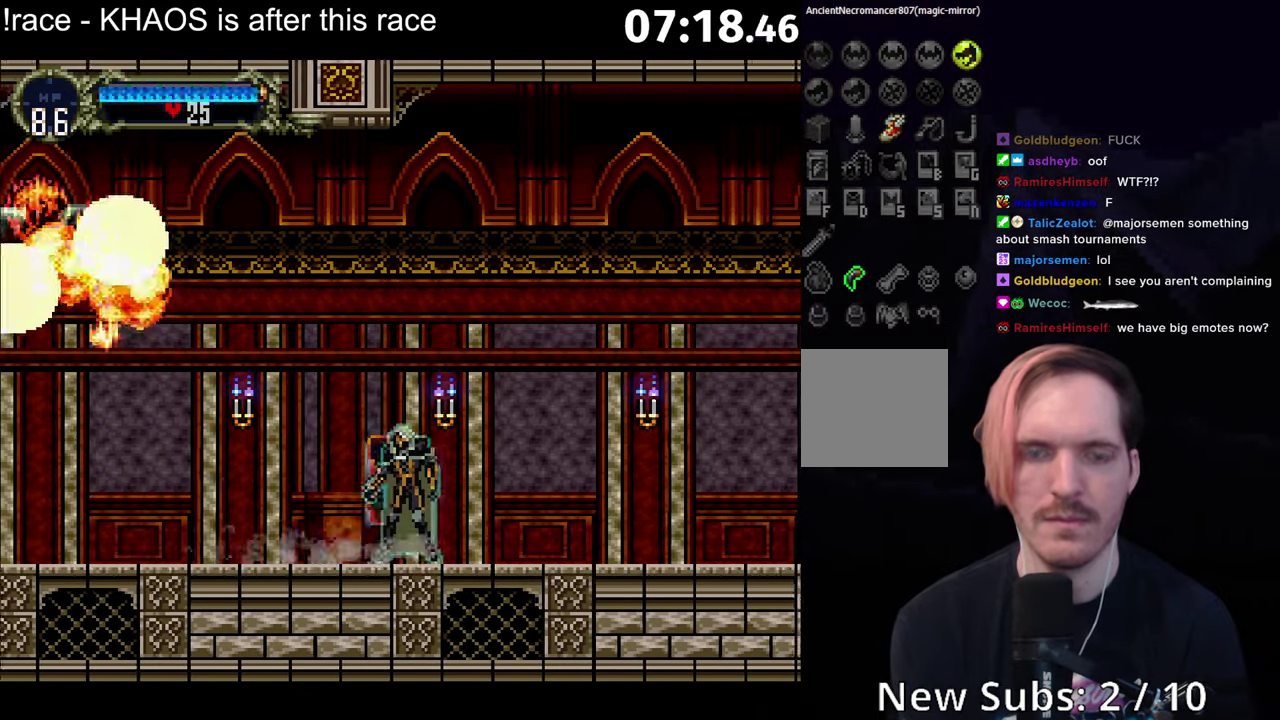
{"buttons": ["Y"], "left_stick": "center", "events": [[34, "B", "down"], [50, "Y", "up"], [84, "B", "up"], [84, "Y", "down"], [134, "B", "down"], [134, "Y", "up"], [184, "B", "up"], [184, "Y", "down"], [234, "B", "down"], [234, "Y", "up"], [267, "Y", "down"], [284, "B", "up"], [334, "B", "down"], [334, "Y", "up"], [384, "B", "up"], [384, "Y", "down"], [434, "B", "down"], [434, "Y", "up"], [484, "B", "up"], [484, "Y", "down"]]}
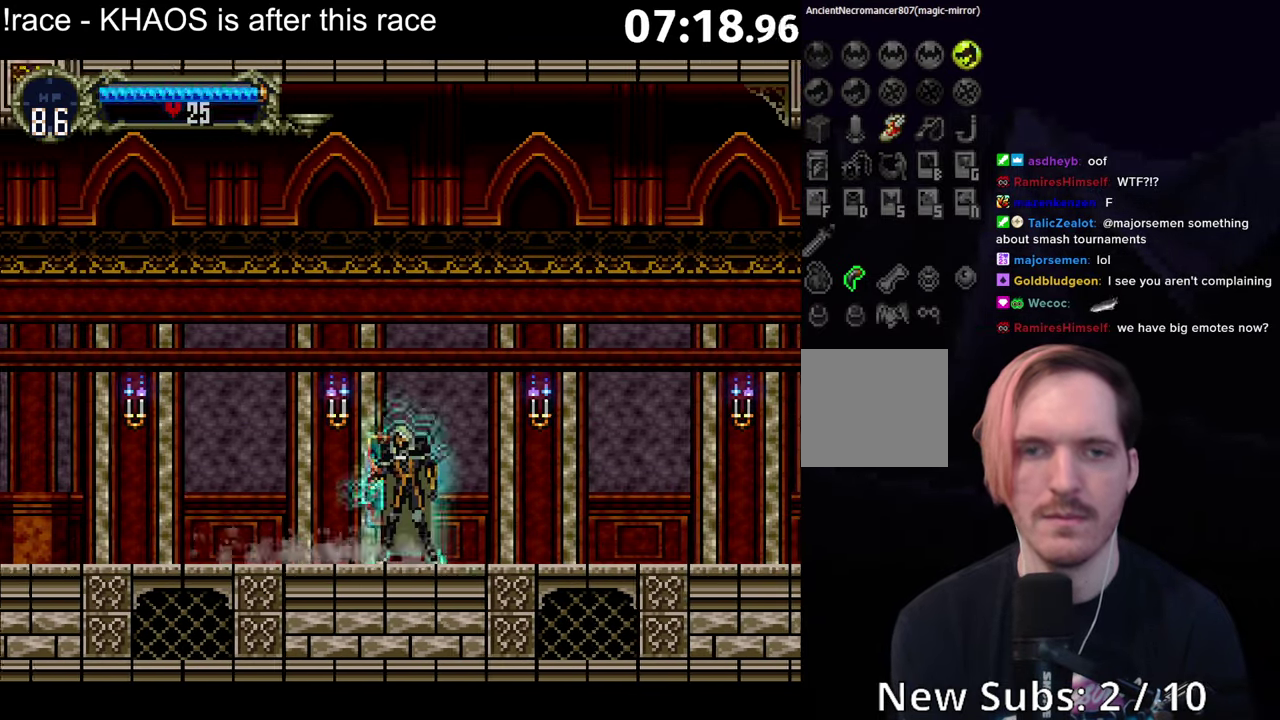
{"buttons": ["B"], "left_stick": "center", "events": [[34, "B", "down"], [34, "Y", "up"], [84, "B", "up"], [84, "Y", "down"], [134, "B", "down"], [134, "Y", "up"], [184, "Y", "down"], [200, "B", "up"], [250, "B", "down"], [250, "Y", "up"], [300, "B", "up"], [300, "Y", "down"], [367, "B", "down"], [367, "Y", "up"], [400, "B", "up"], [400, "Y", "down"], [467, "B", "down"], [484, "Y", "up"]]}
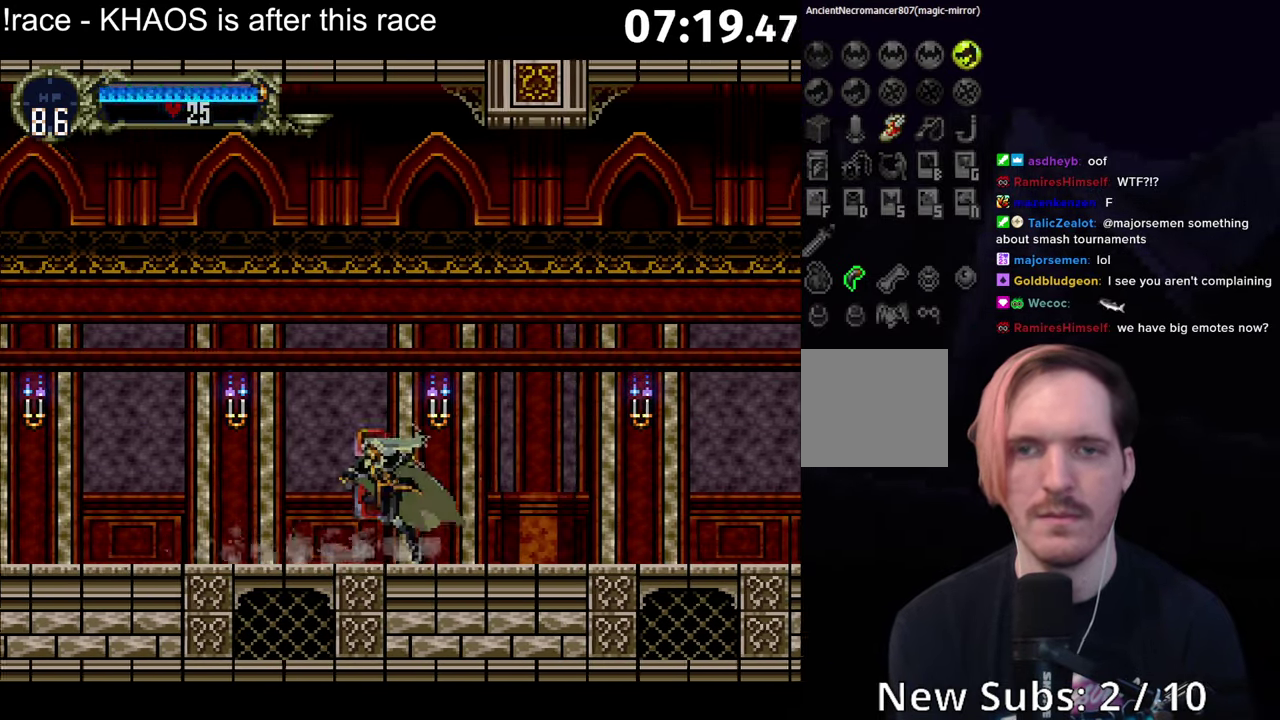
{"buttons": ["Y"], "left_stick": "center", "events": [[17, "B", "up"], [17, "Y", "down"], [84, "B", "down"], [84, "Y", "up"], [134, "B", "up"], [134, "Y", "down"], [184, "B", "down"], [184, "Y", "up"], [234, "B", "up"], [234, "Y", "down"], [300, "B", "down"], [300, "Y", "up"], [350, "B", "up"], [350, "Y", "down"], [400, "B", "down"], [400, "Y", "up"], [467, "B", "up"], [467, "Y", "down"]]}
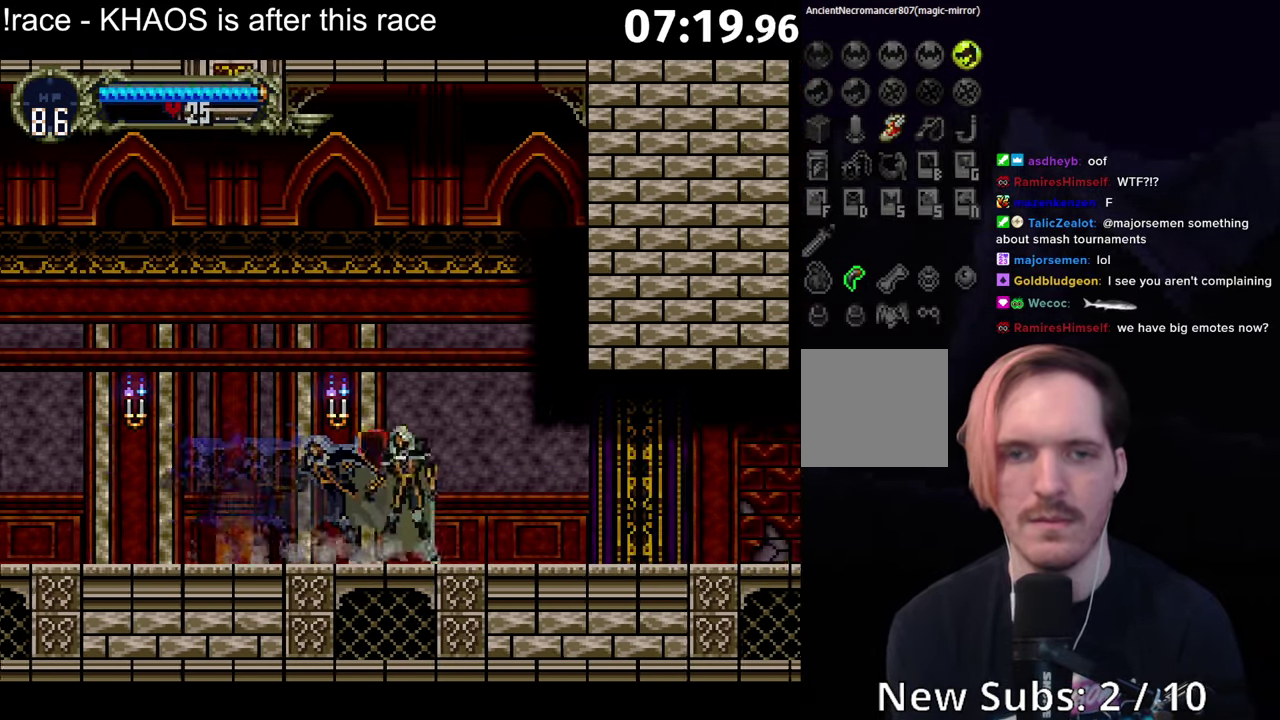
{"buttons": ["Y"], "left_stick": "center", "events": [[34, "B", "down"], [34, "Y", "up"], [84, "Y", "down"], [100, "B", "up"], [167, "B", "down"], [167, "Y", "up"], [217, "B", "up"], [217, "Y", "down"], [267, "Y", "up"], [284, "B", "down"], [350, "B", "up"], [350, "Y", "down"], [400, "B", "down"], [466, "B", "up"]]}